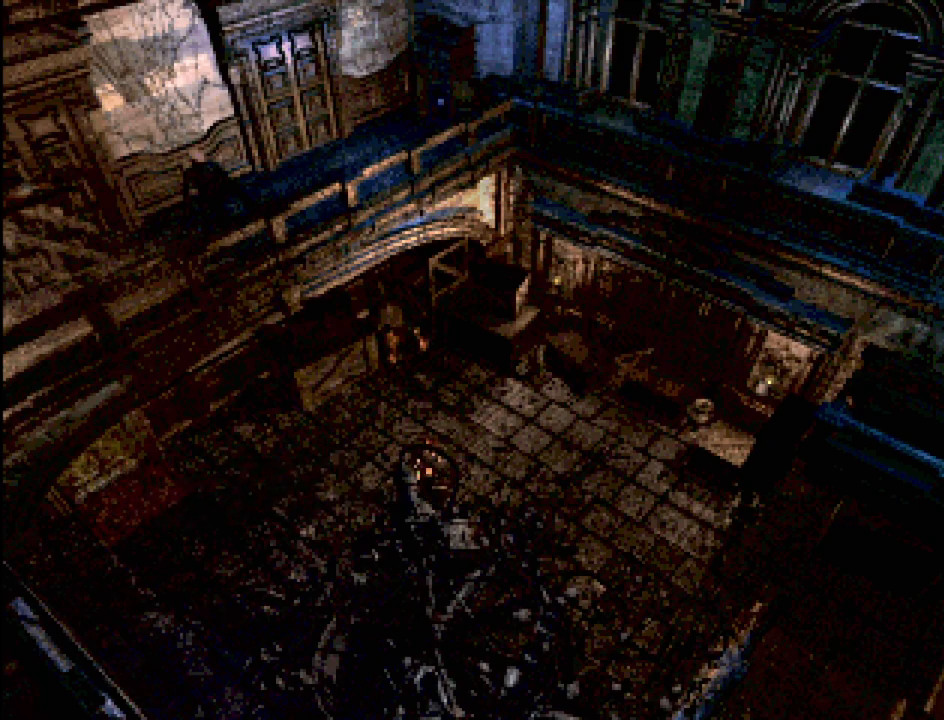
Gameplay with a controller (PlayStation layout); each line is a JSON object with the inputs held at the frame after it. "events" lists button and stick changes between this image and that frame as [ms after this image, input, new state], when the widget could be followed in between. Not read: L3 R3.
{"buttons": [], "events": [[300, "CIRCLE", "up"], [333, "DPAD_RIGHT", "up"]]}
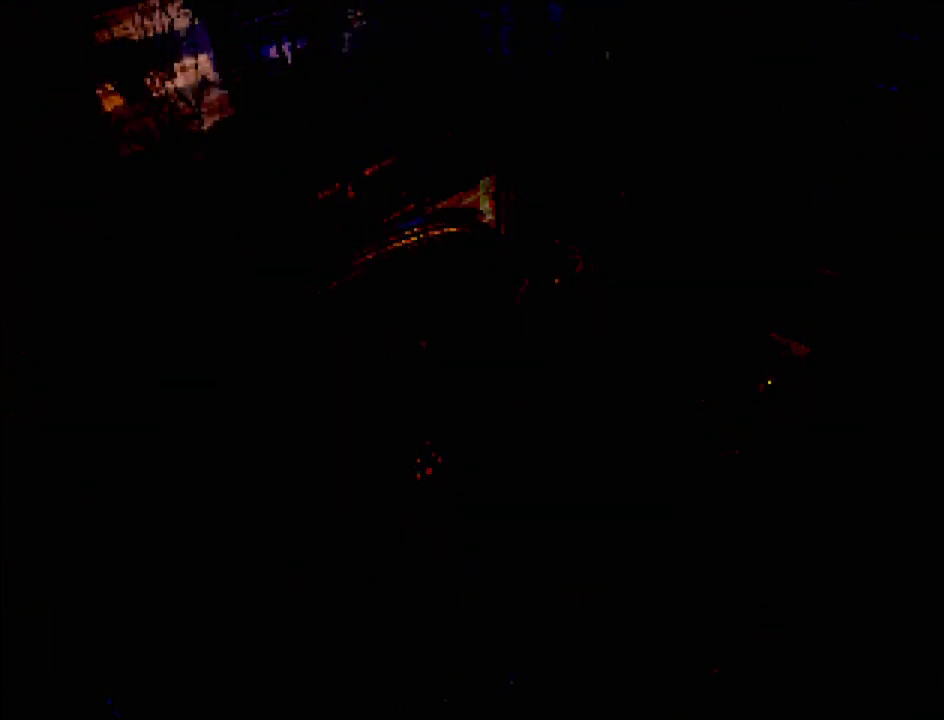
{"buttons": [], "events": []}
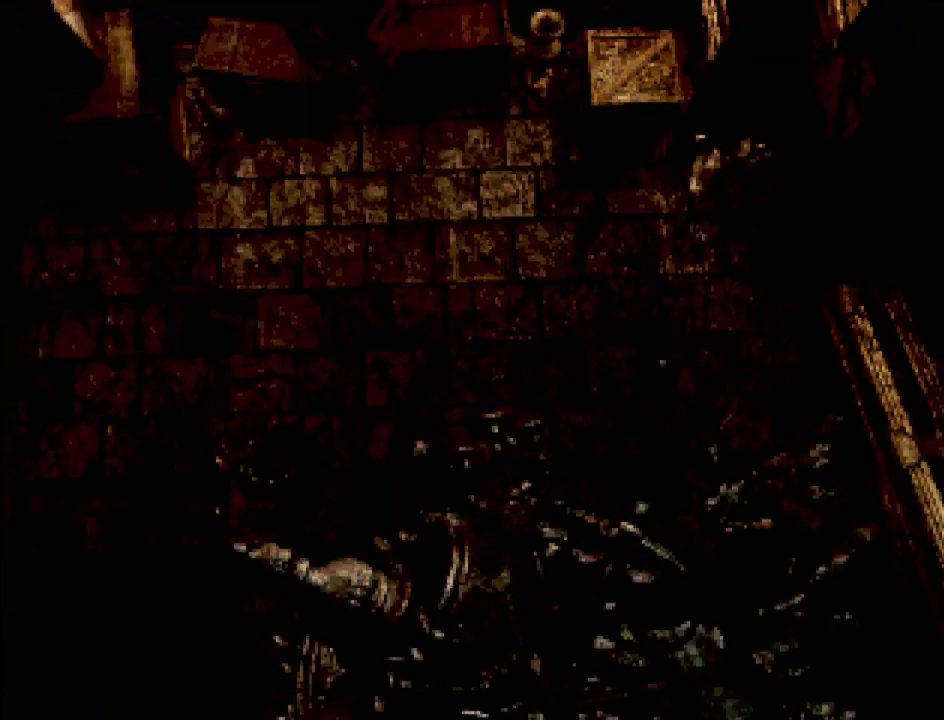
{"buttons": [], "events": []}
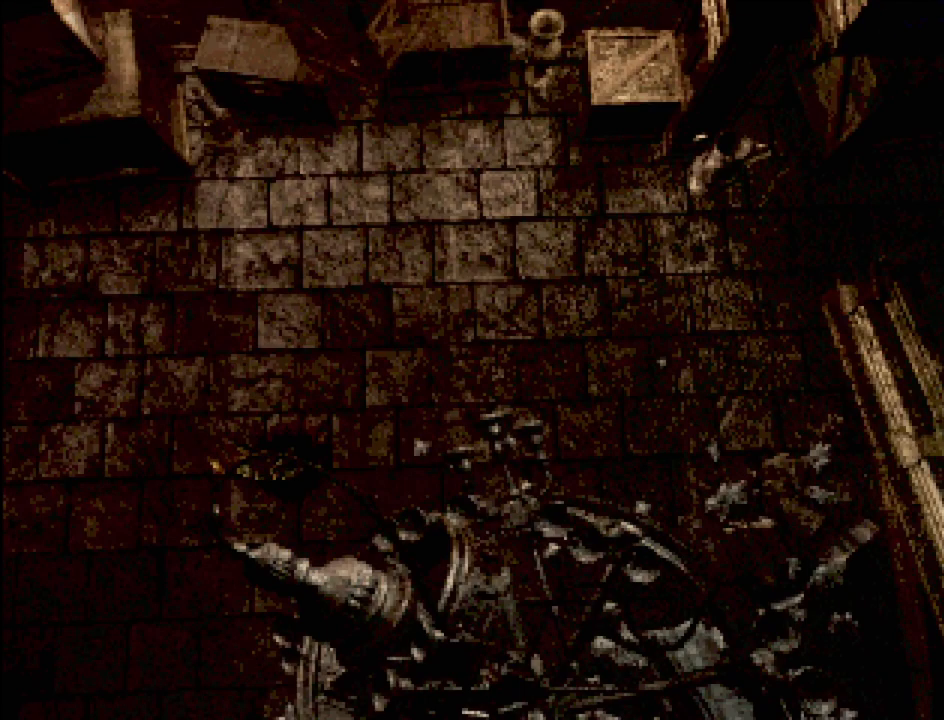
{"buttons": ["CIRCLE"], "events": [[383, "CIRCLE", "down"]]}
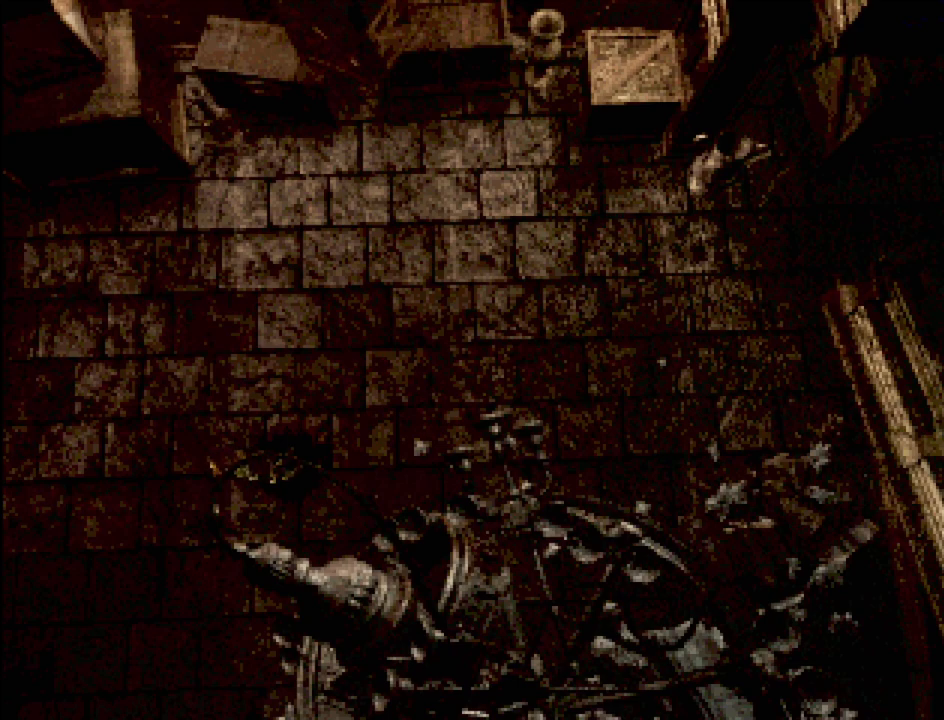
{"buttons": ["CIRCLE", "DPAD_UP", "DPAD_RIGHT"], "events": [[100, "DPAD_RIGHT", "down"], [167, "DPAD_UP", "down"]]}
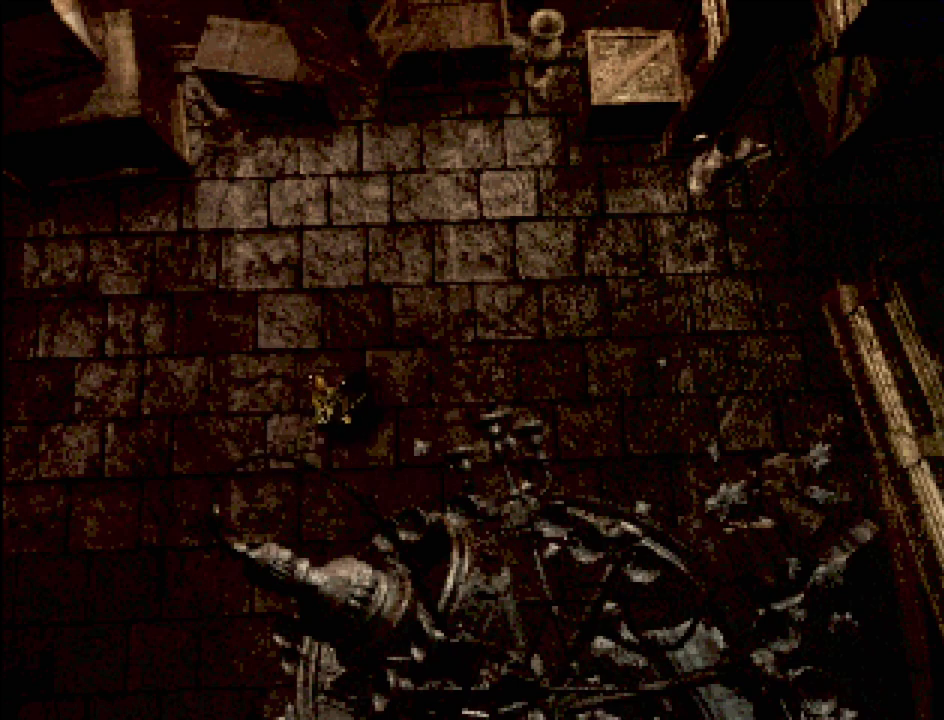
{"buttons": ["CIRCLE", "DPAD_RIGHT"], "events": [[317, "DPAD_UP", "up"]]}
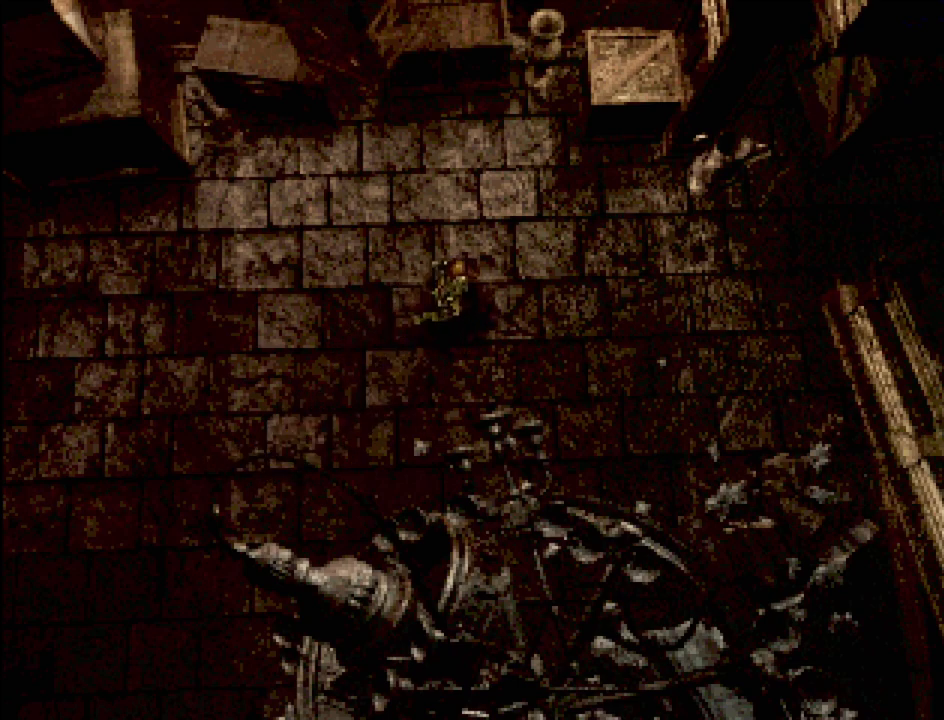
{"buttons": ["CIRCLE", "DPAD_RIGHT"], "events": []}
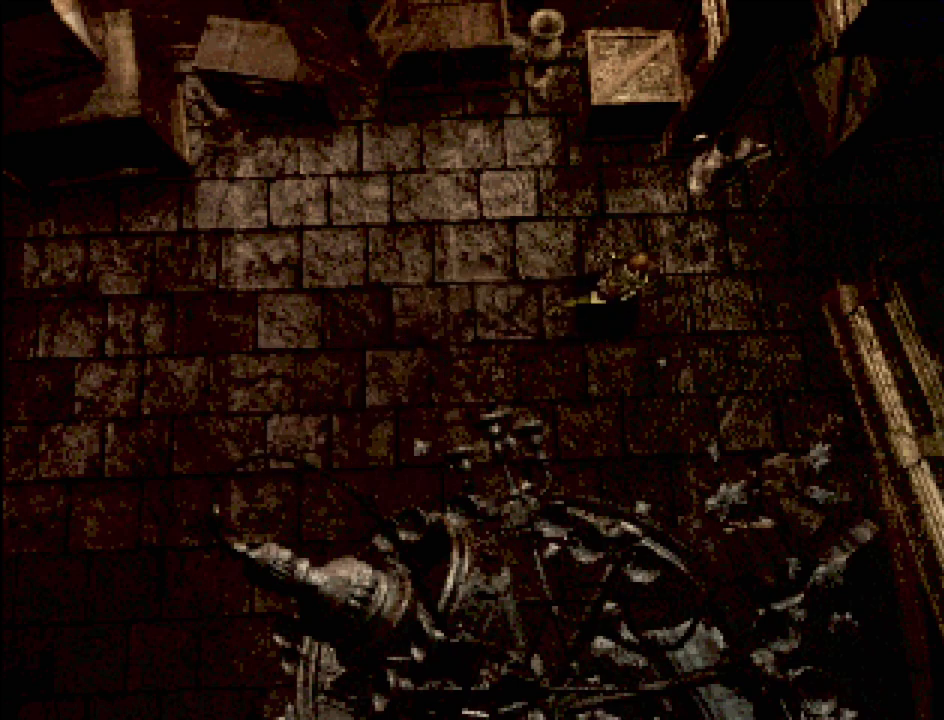
{"buttons": ["CIRCLE", "DPAD_RIGHT"], "events": [[183, "DPAD_UP", "down"], [350, "DPAD_UP", "up"]]}
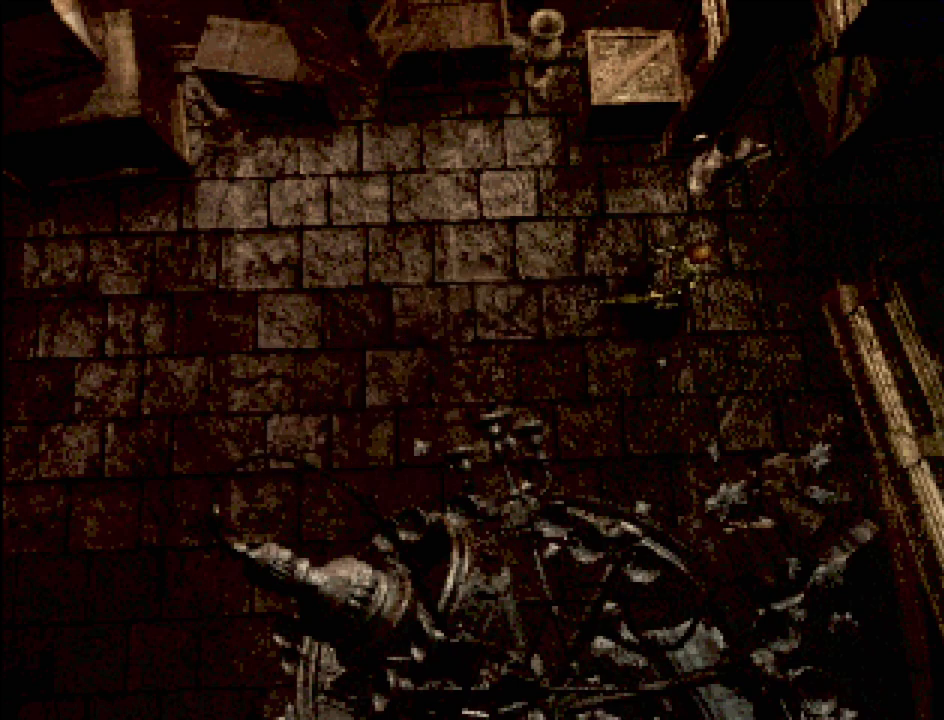
{"buttons": [], "events": [[217, "DPAD_RIGHT", "up"], [267, "CIRCLE", "up"]]}
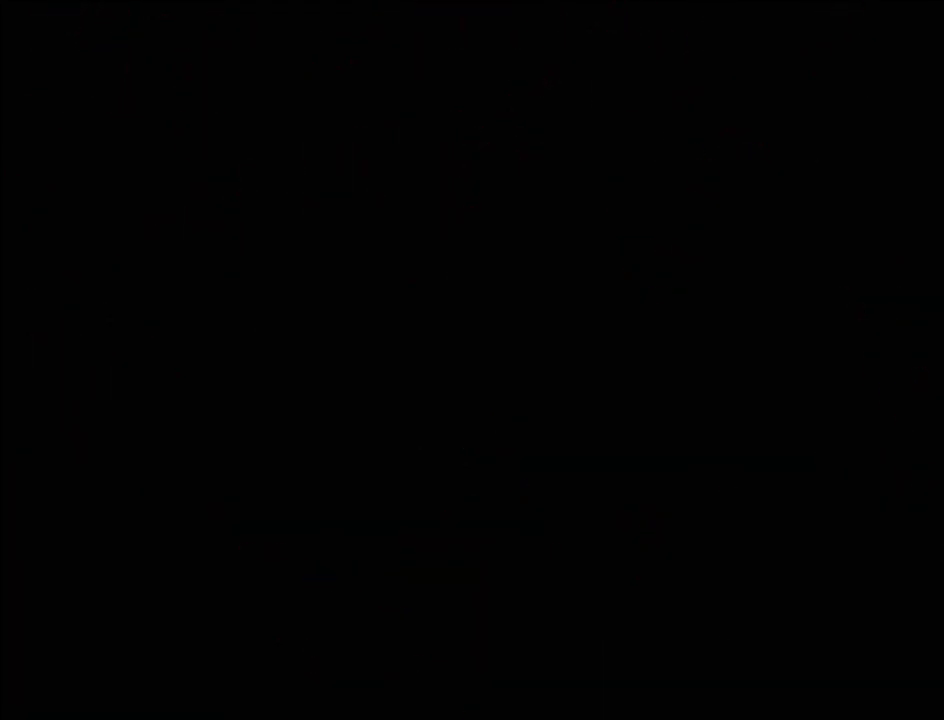
{"buttons": [], "events": []}
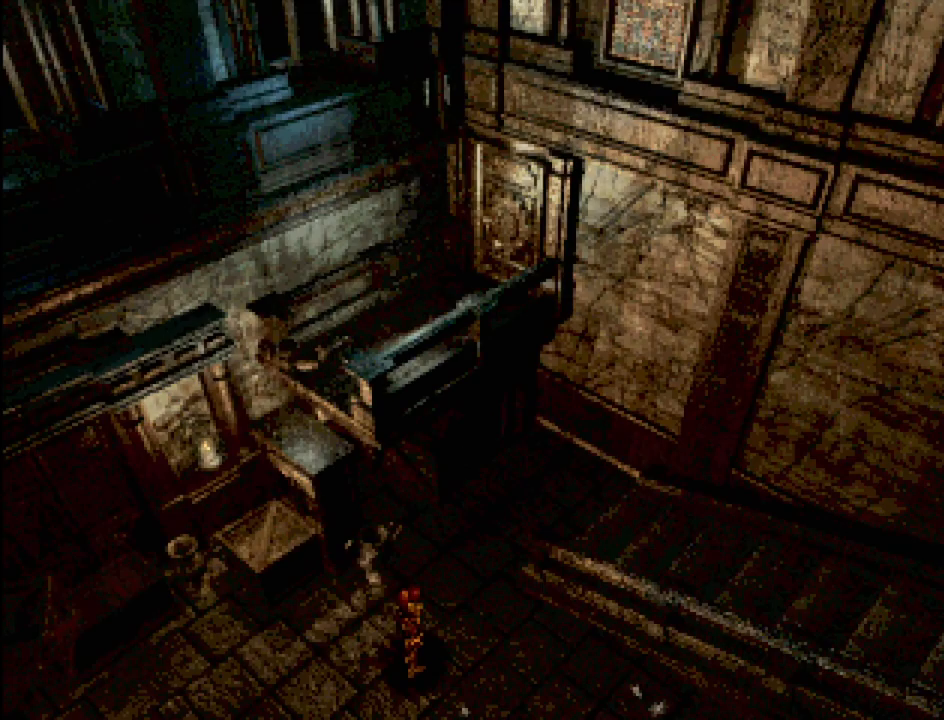
{"buttons": ["CIRCLE", "DPAD_UP", "DPAD_RIGHT"], "events": [[367, "CIRCLE", "down"], [367, "DPAD_UP", "down"], [417, "DPAD_RIGHT", "down"]]}
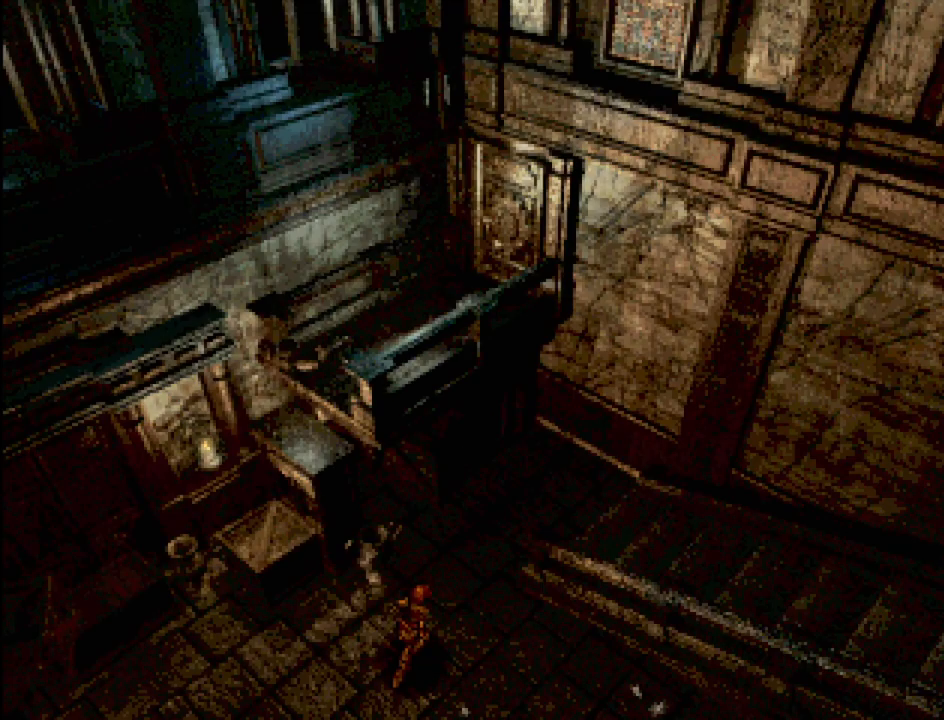
{"buttons": ["CIRCLE", "DPAD_UP", "DPAD_RIGHT"], "events": [[200, "DPAD_RIGHT", "up"], [333, "DPAD_RIGHT", "down"]]}
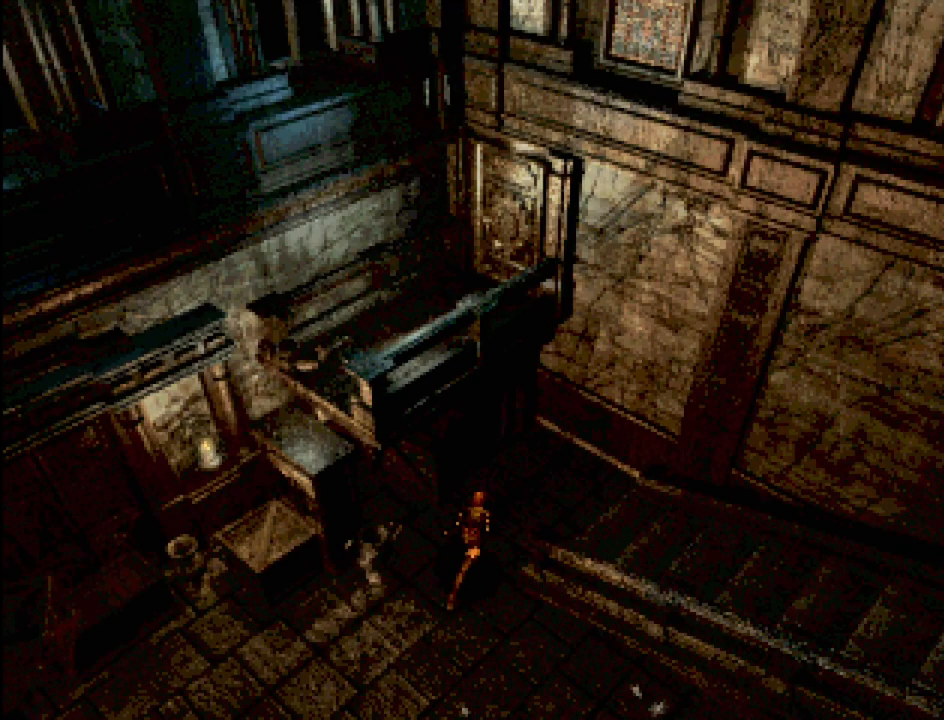
{"buttons": [], "events": [[200, "DPAD_RIGHT", "up"], [200, "DPAD_UP", "up"], [233, "CIRCLE", "up"]]}
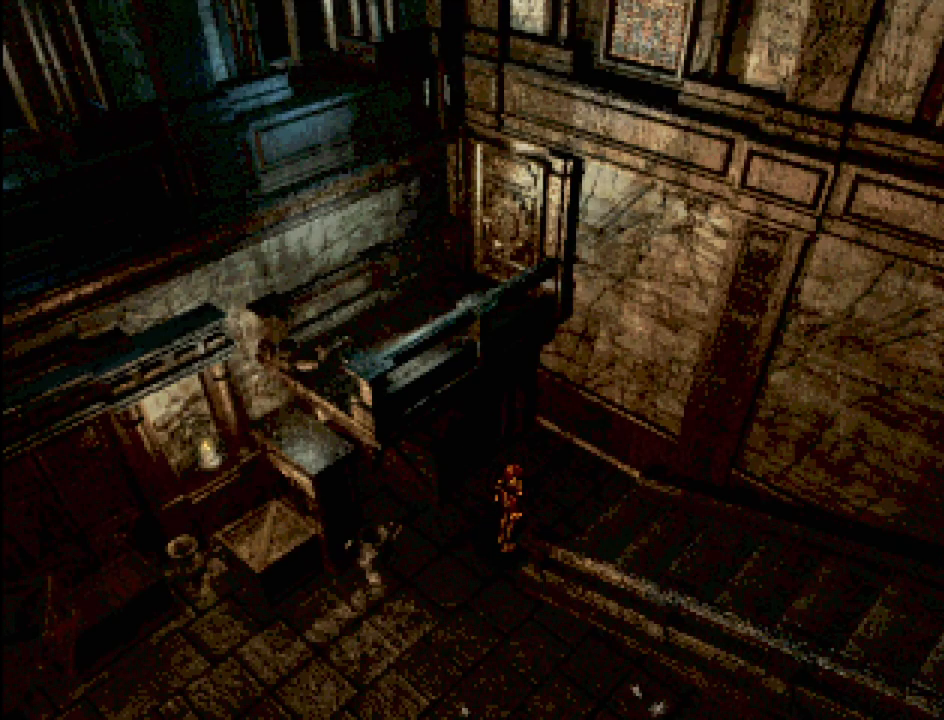
{"buttons": ["CIRCLE", "DPAD_RIGHT"], "events": [[83, "CIRCLE", "down"], [100, "DPAD_RIGHT", "down"], [117, "DPAD_UP", "down"], [383, "DPAD_UP", "up"]]}
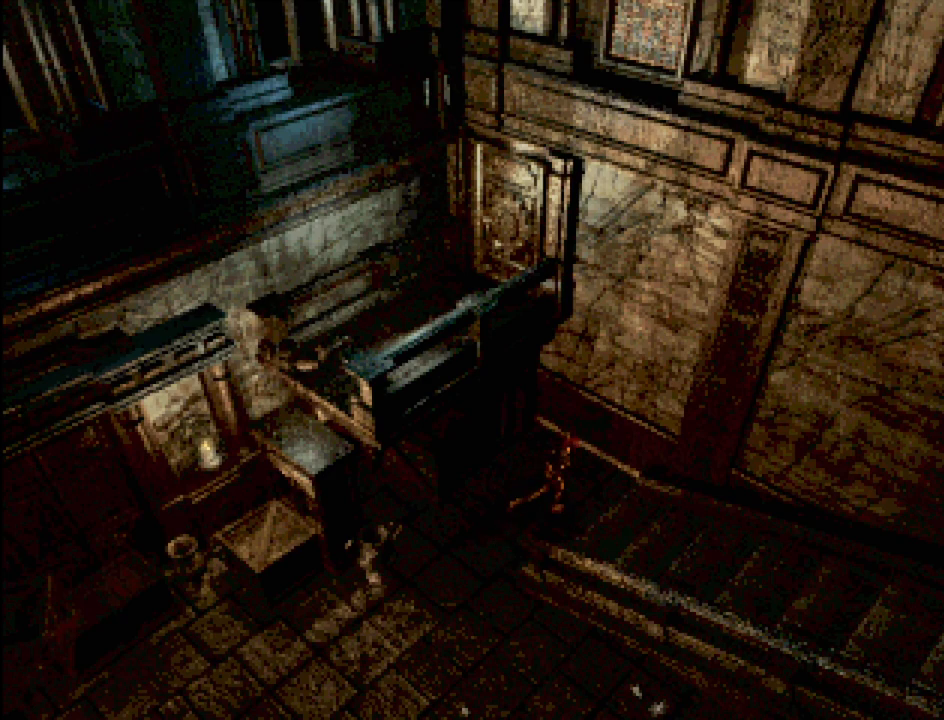
{"buttons": ["CROSS", "CIRCLE", "DPAD_DOWN", "DPAD_RIGHT"], "events": [[50, "DPAD_DOWN", "down"], [100, "CROSS", "down"], [283, "CROSS", "up"], [417, "CROSS", "down"]]}
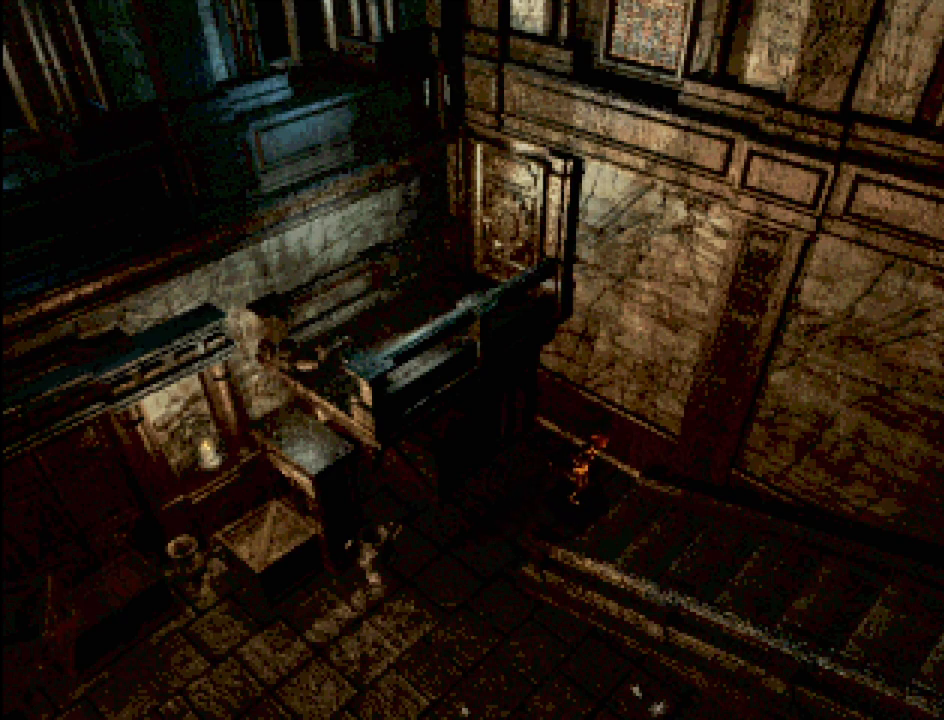
{"buttons": [], "events": [[67, "CROSS", "up"], [117, "CIRCLE", "up"], [200, "DPAD_DOWN", "up"], [200, "DPAD_RIGHT", "up"]]}